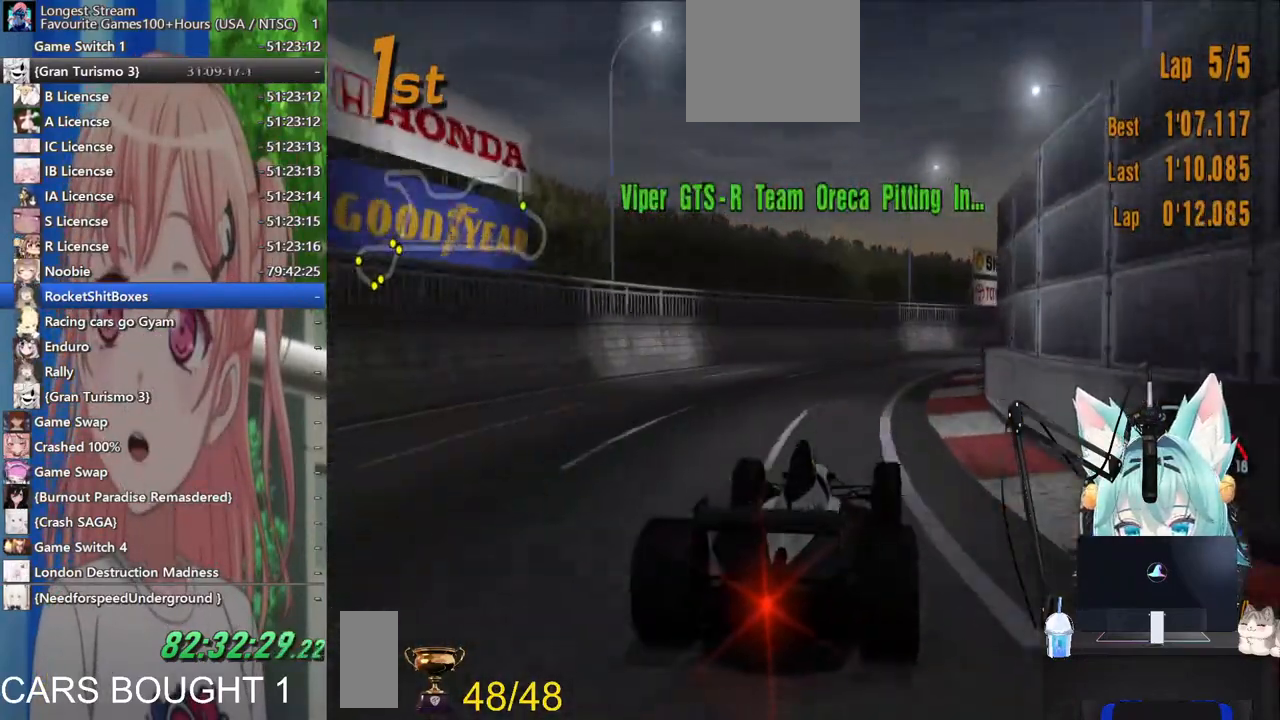
Gameplay with a controller (PlayStation layout); each line is a JSON object with the inputs held at the frame after it (dt_ms = milliseconds from this image to that frame). "events" lists button and stick changes between this image and that frame as [ms after this image, input, new state], when the widget could be followed in between. Not read: L1 R1 R2.
{"dt_ms": 500, "buttons": [], "left_stick": "right", "right_stick": "center", "events": []}
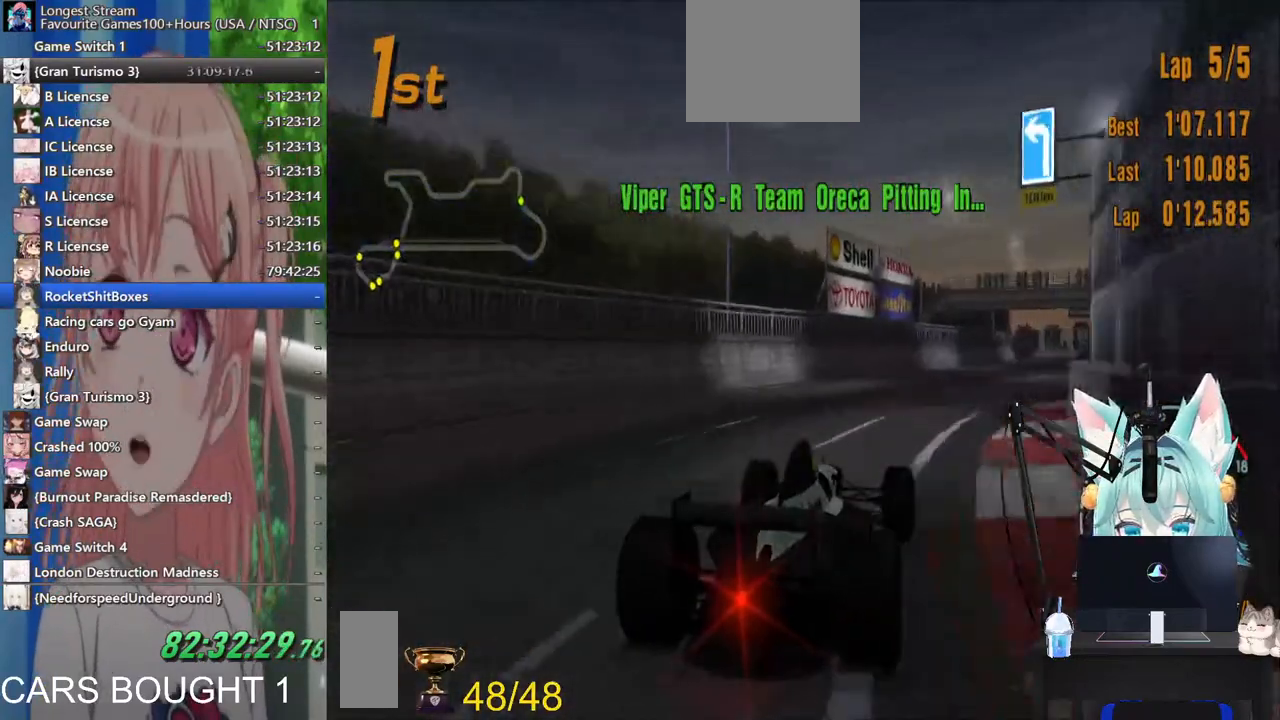
{"dt_ms": 500, "buttons": [], "left_stick": "right", "right_stick": "center", "events": []}
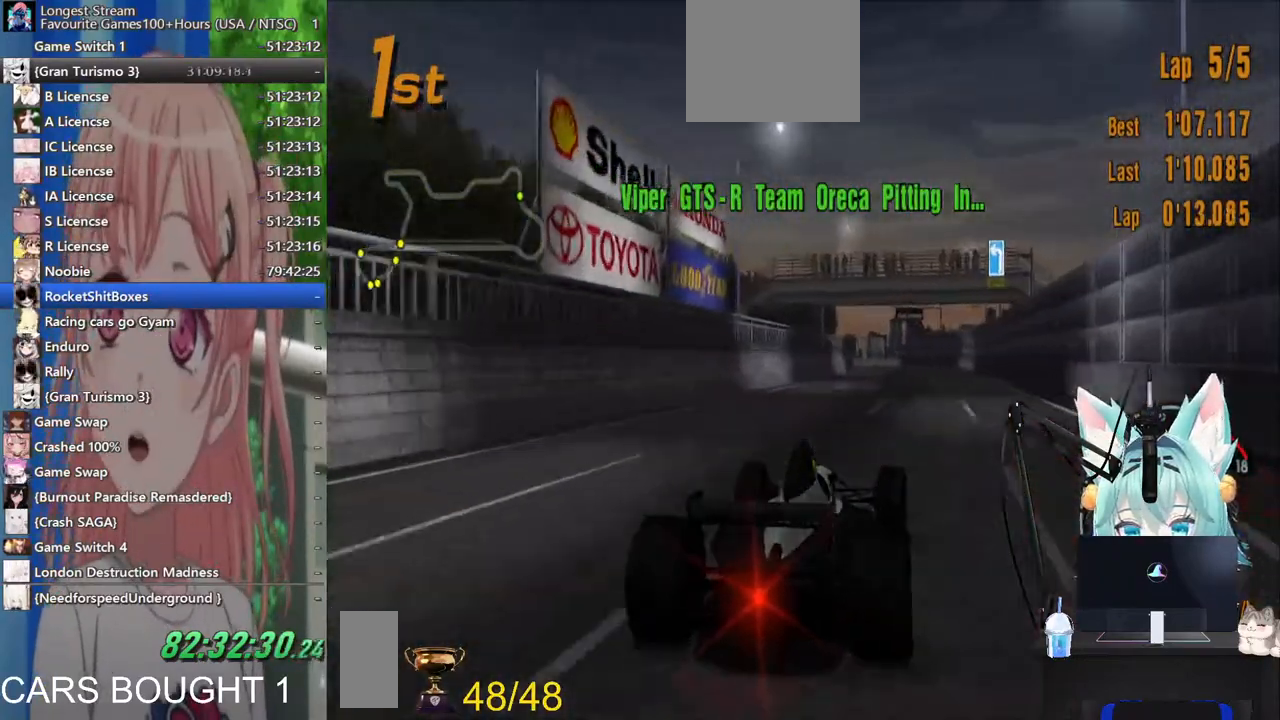
{"dt_ms": 500, "buttons": [], "left_stick": "center", "right_stick": "center", "events": [[133, "left_stick", "center"]]}
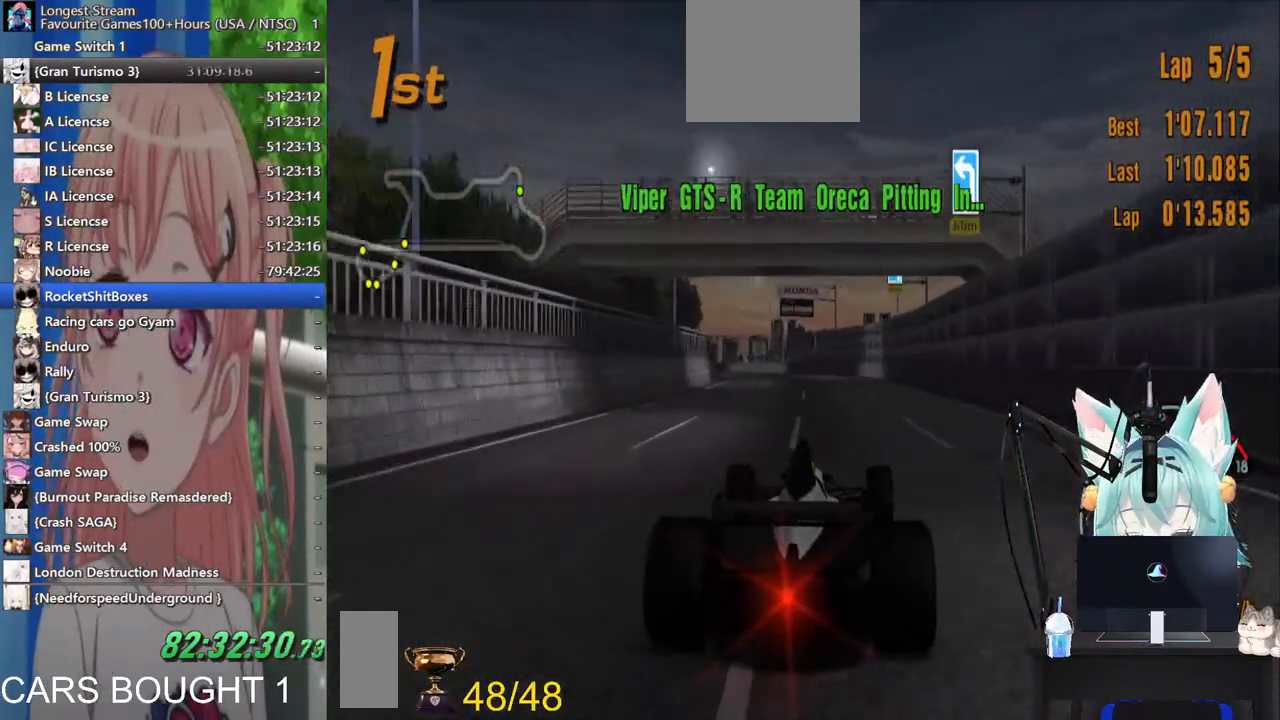
{"dt_ms": 500, "buttons": [], "left_stick": "center", "right_stick": "center", "events": [[133, "left_stick", "left"], [433, "left_stick", "center"]]}
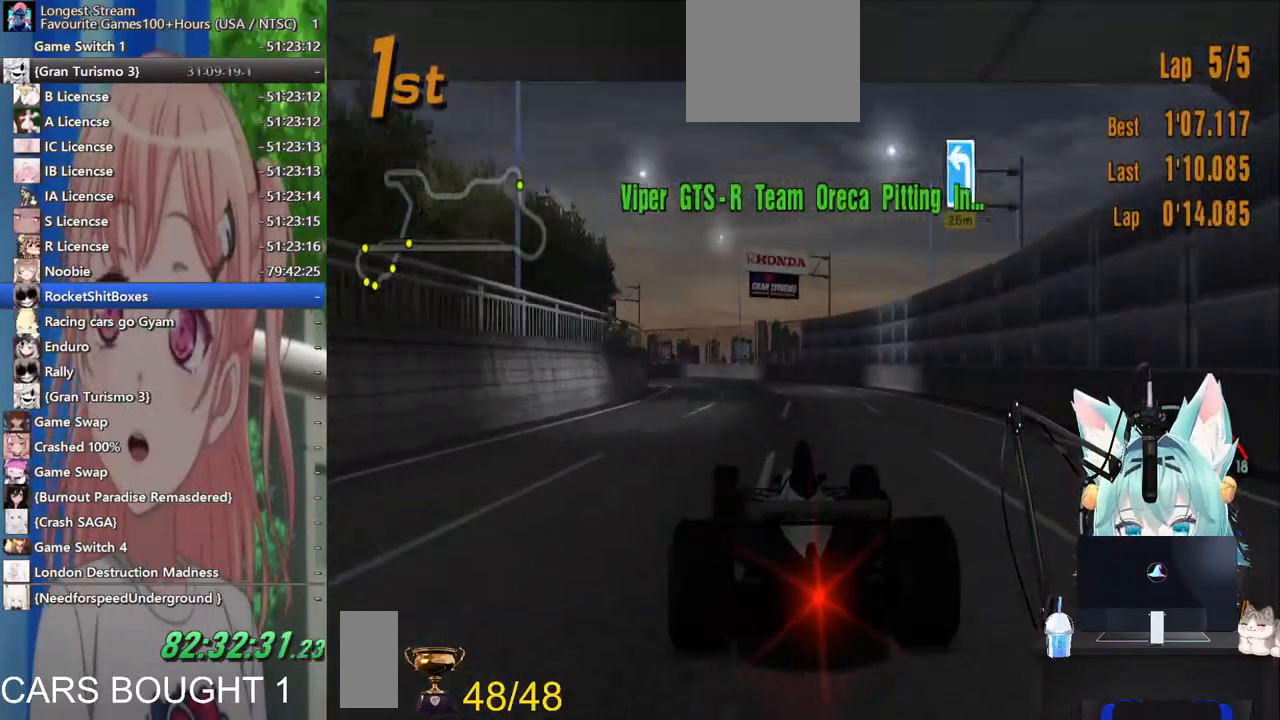
{"dt_ms": 1000, "buttons": [], "left_stick": "left", "right_stick": "center"}
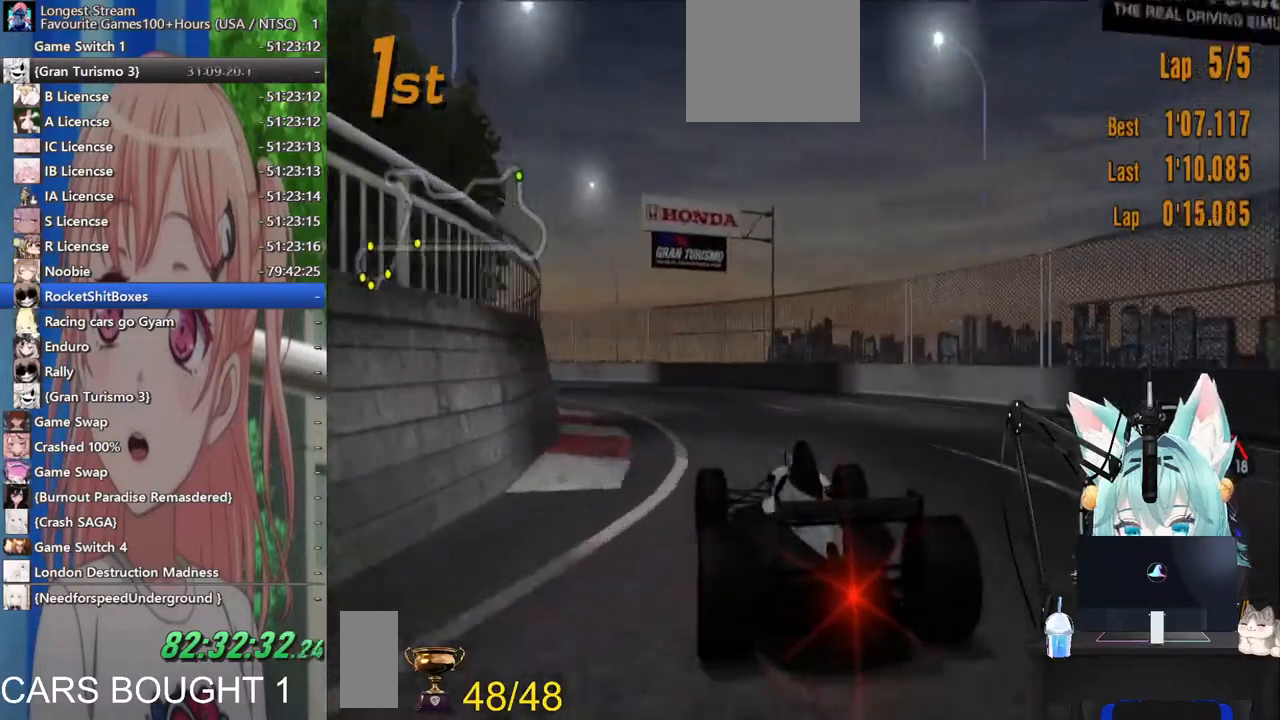
{"dt_ms": 500, "buttons": [], "left_stick": "left", "right_stick": "center", "events": []}
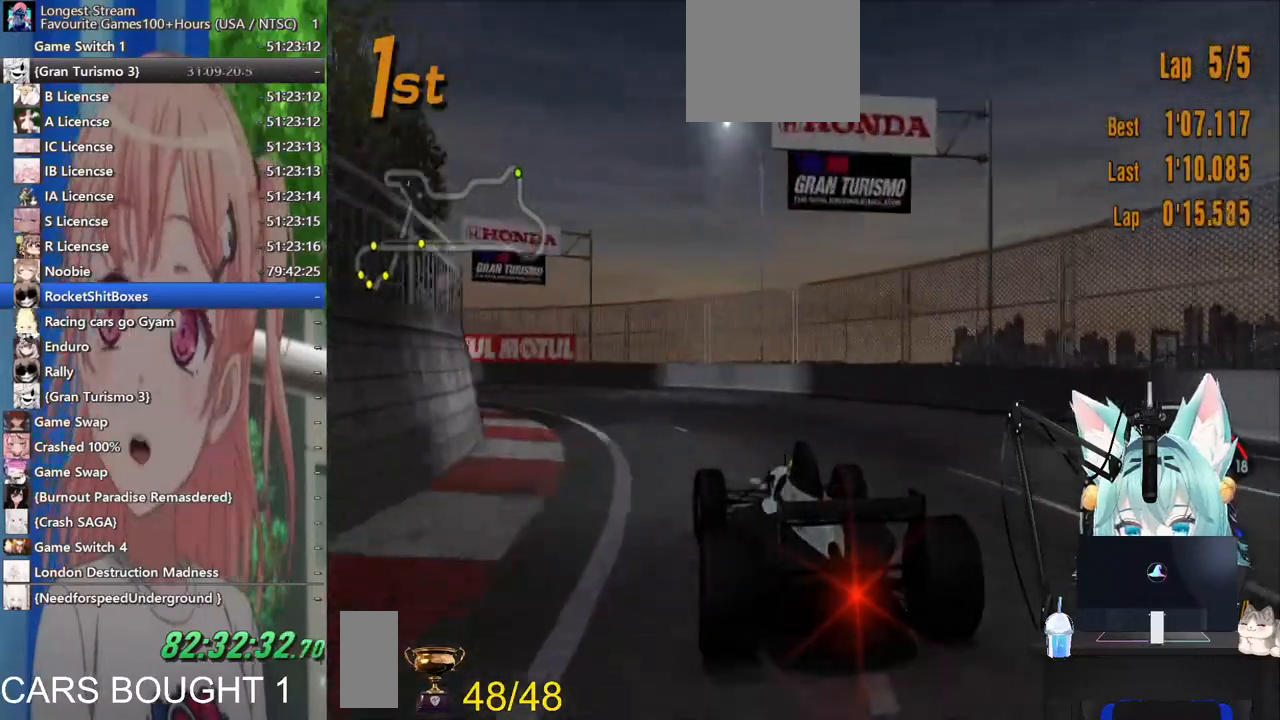
{"dt_ms": 500, "buttons": [], "left_stick": "left", "right_stick": "center", "events": []}
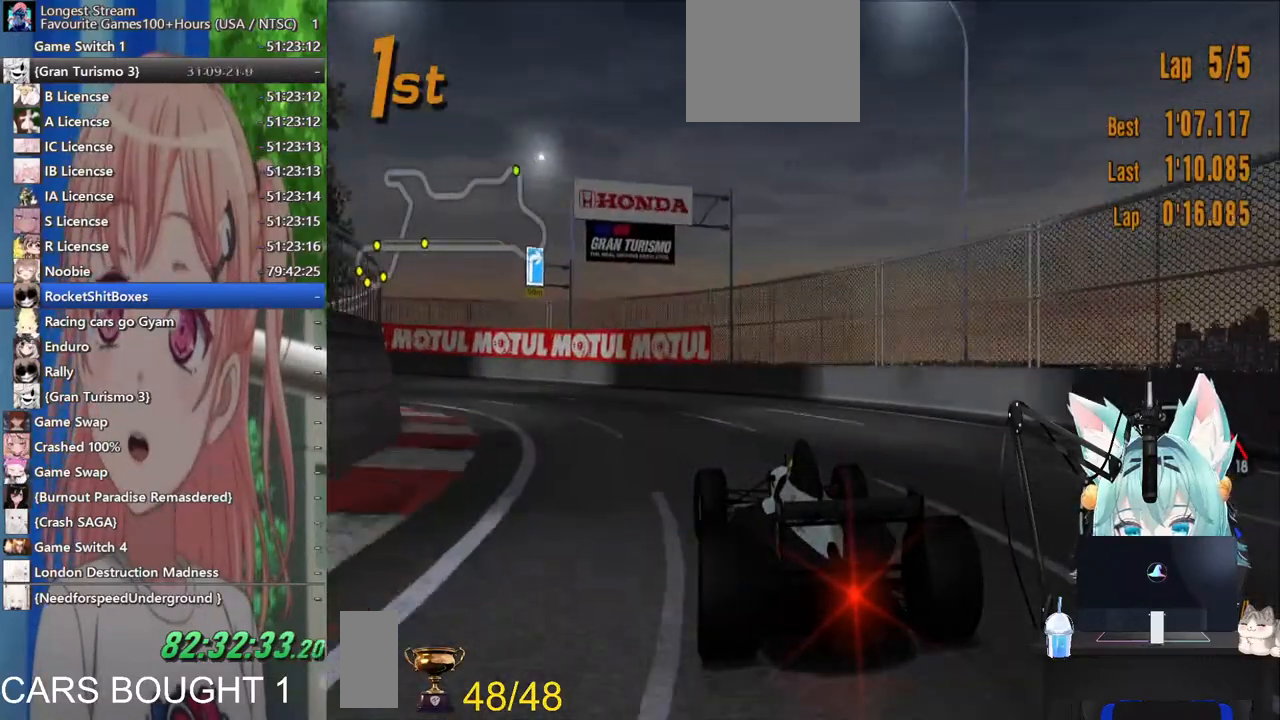
{"dt_ms": 500, "buttons": [], "left_stick": "left", "right_stick": "center", "events": []}
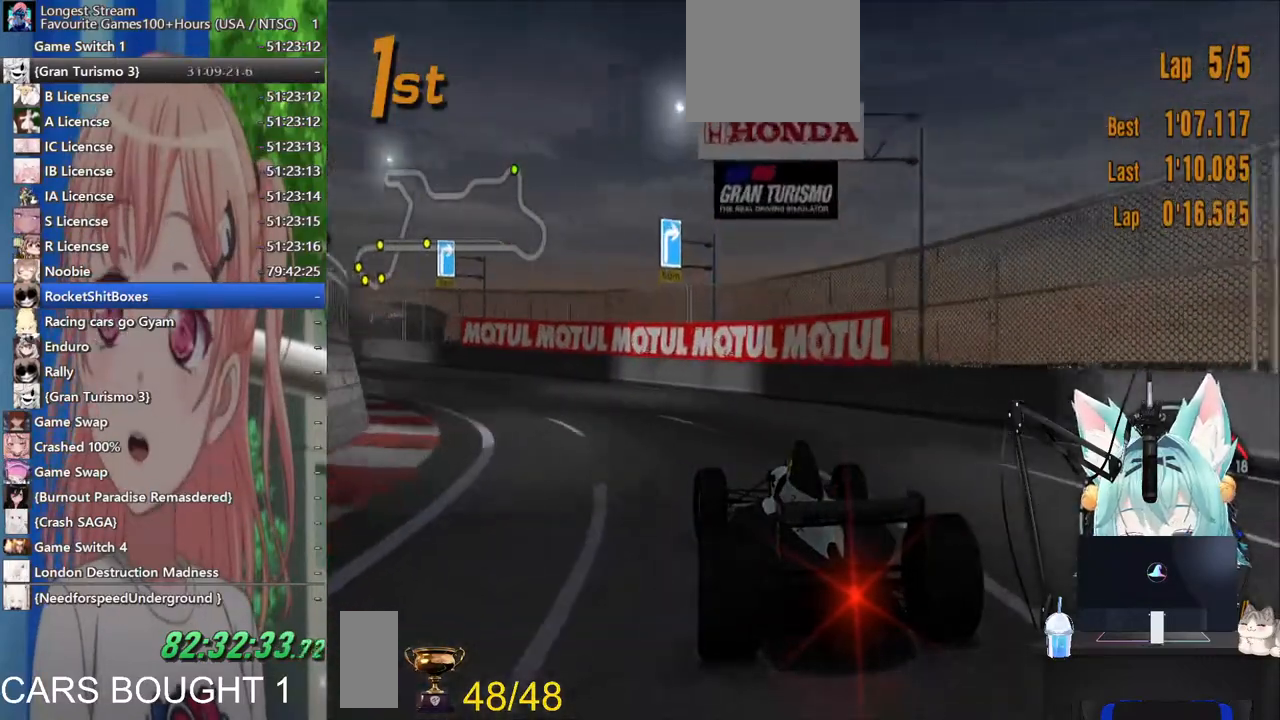
{"dt_ms": 500, "buttons": [], "left_stick": "left", "right_stick": "center", "events": []}
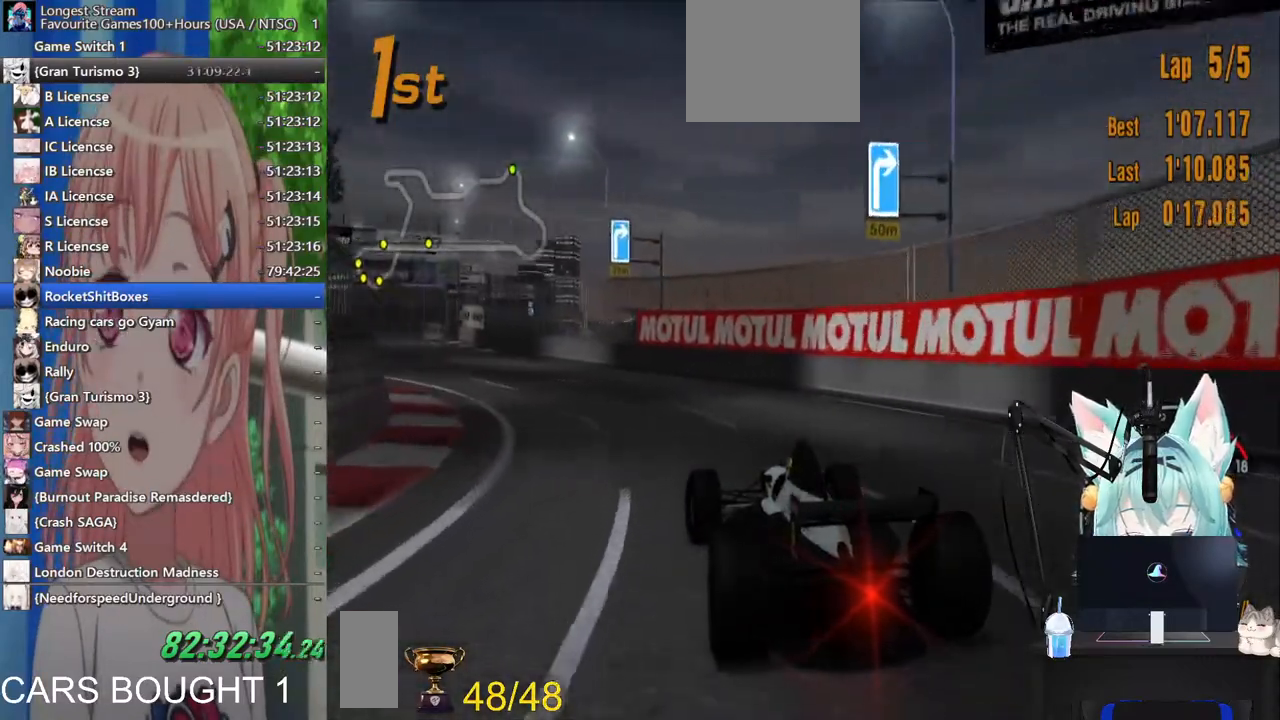
{"dt_ms": 500, "buttons": [], "left_stick": "center", "right_stick": "center", "events": [[367, "left_stick", "center"]]}
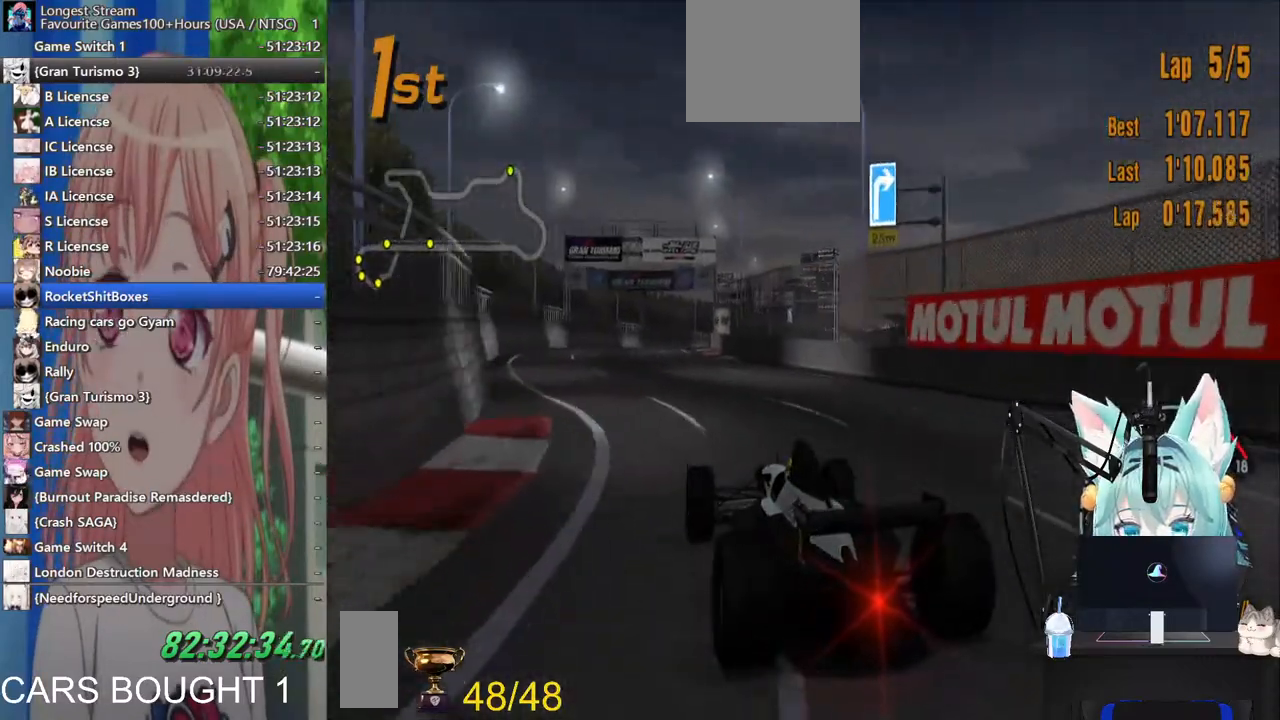
{"dt_ms": 500, "buttons": [], "left_stick": "center", "right_stick": "center", "events": []}
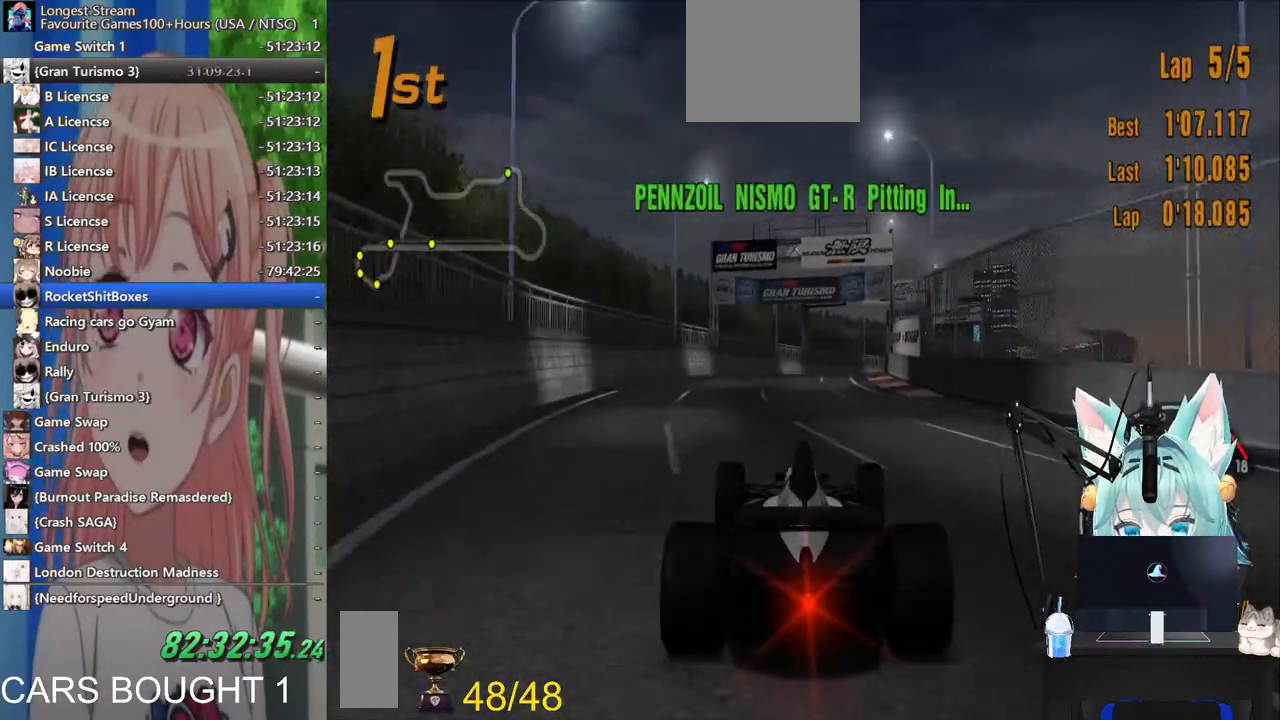
{"dt_ms": 500, "buttons": [], "left_stick": "center", "right_stick": "center", "events": [[300, "CROSS", "down"], [433, "CROSS", "up"]]}
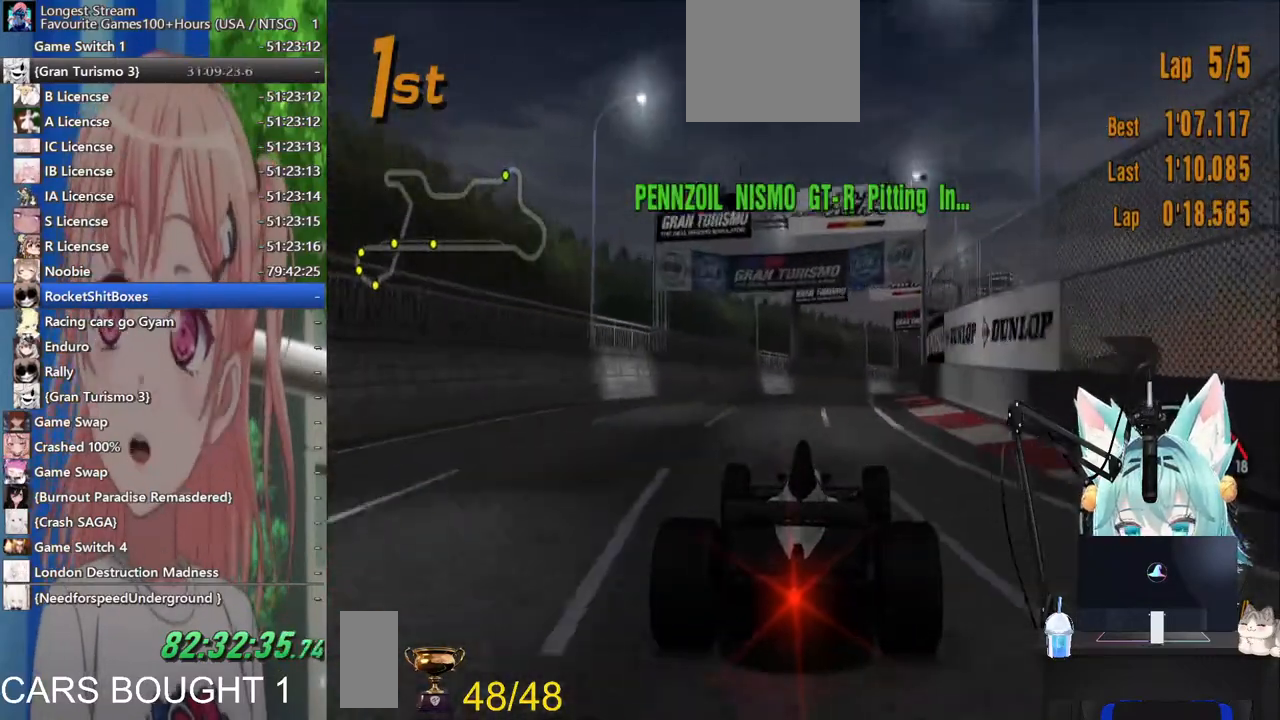
{"dt_ms": 500, "buttons": [], "left_stick": "center", "right_stick": "center", "events": []}
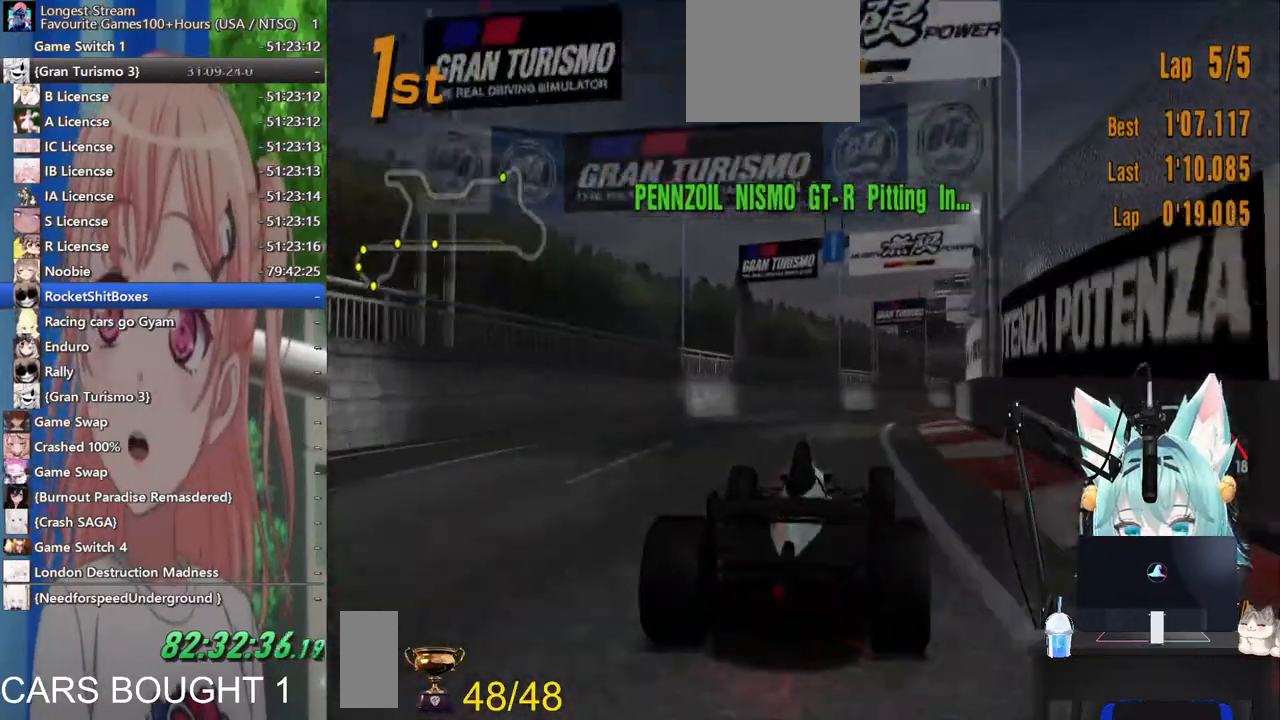
{"dt_ms": 500, "buttons": [], "left_stick": "right", "right_stick": "center", "events": [[300, "left_stick", "right"]]}
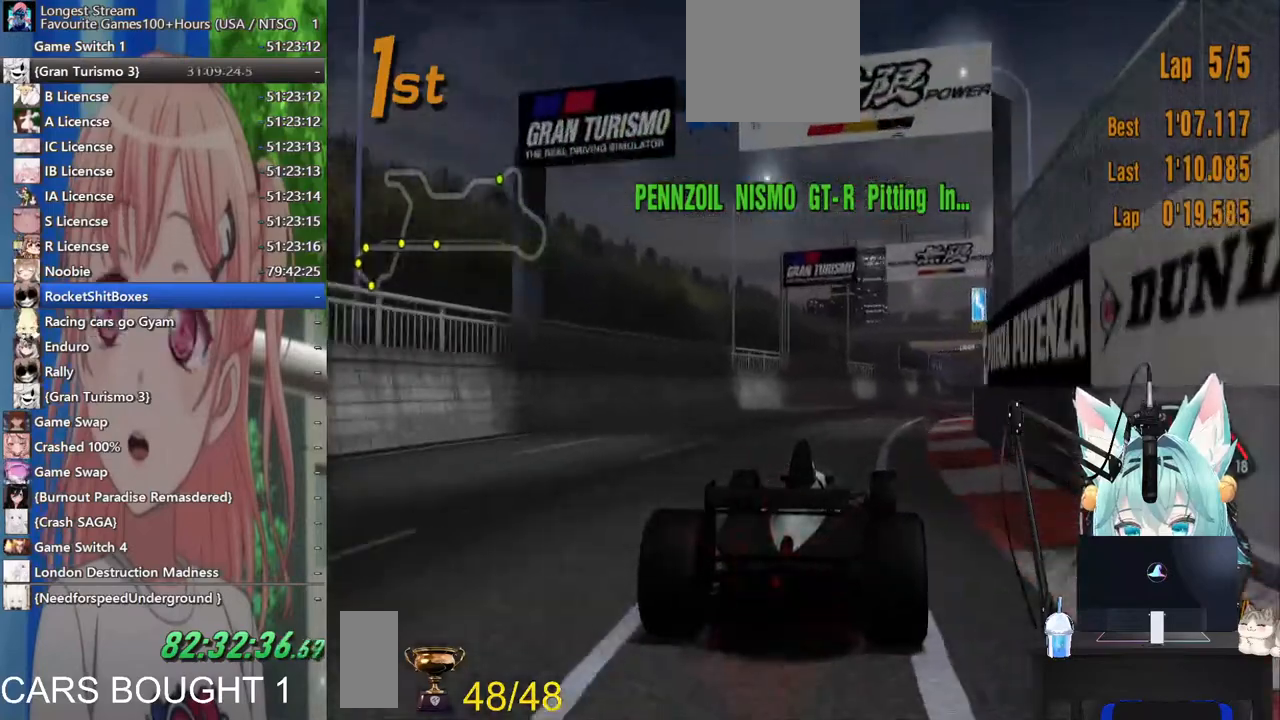
{"dt_ms": 500, "buttons": [], "left_stick": "center", "right_stick": "center", "events": [[383, "left_stick", "center"]]}
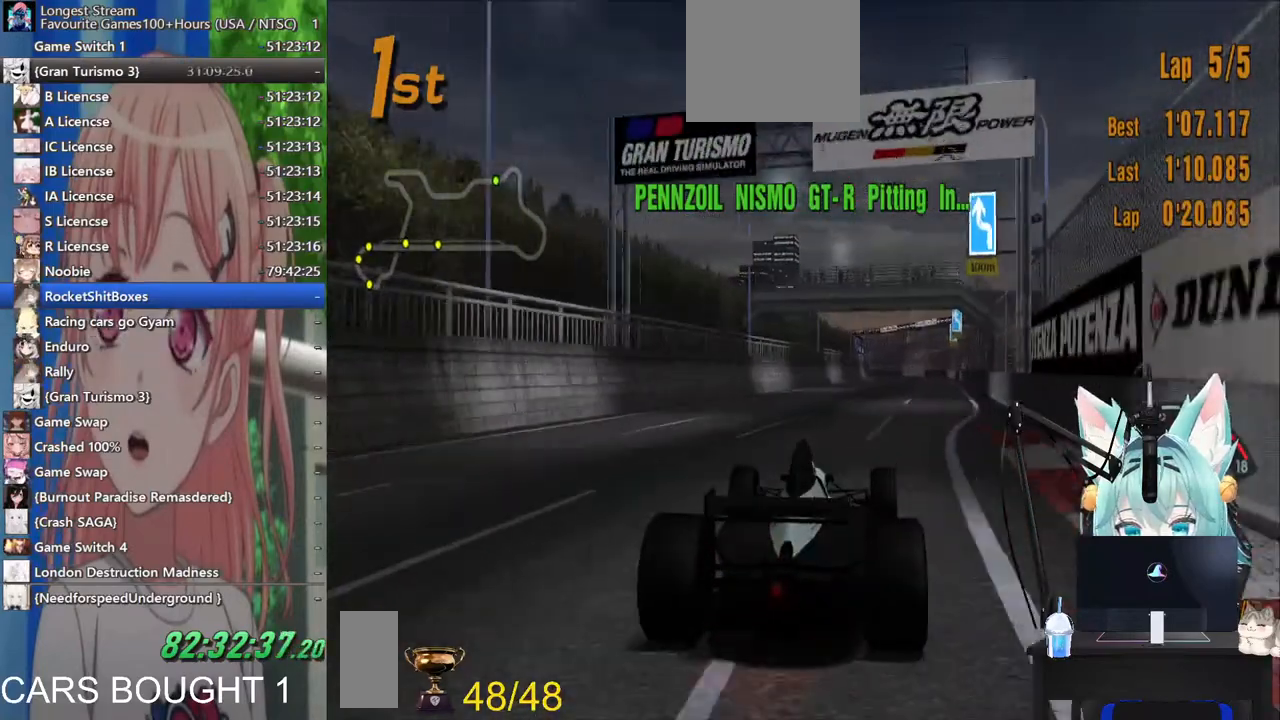
{"dt_ms": 500, "buttons": [], "left_stick": "center", "right_stick": "center", "events": [[133, "left_stick", "right"], [367, "left_stick", "center"]]}
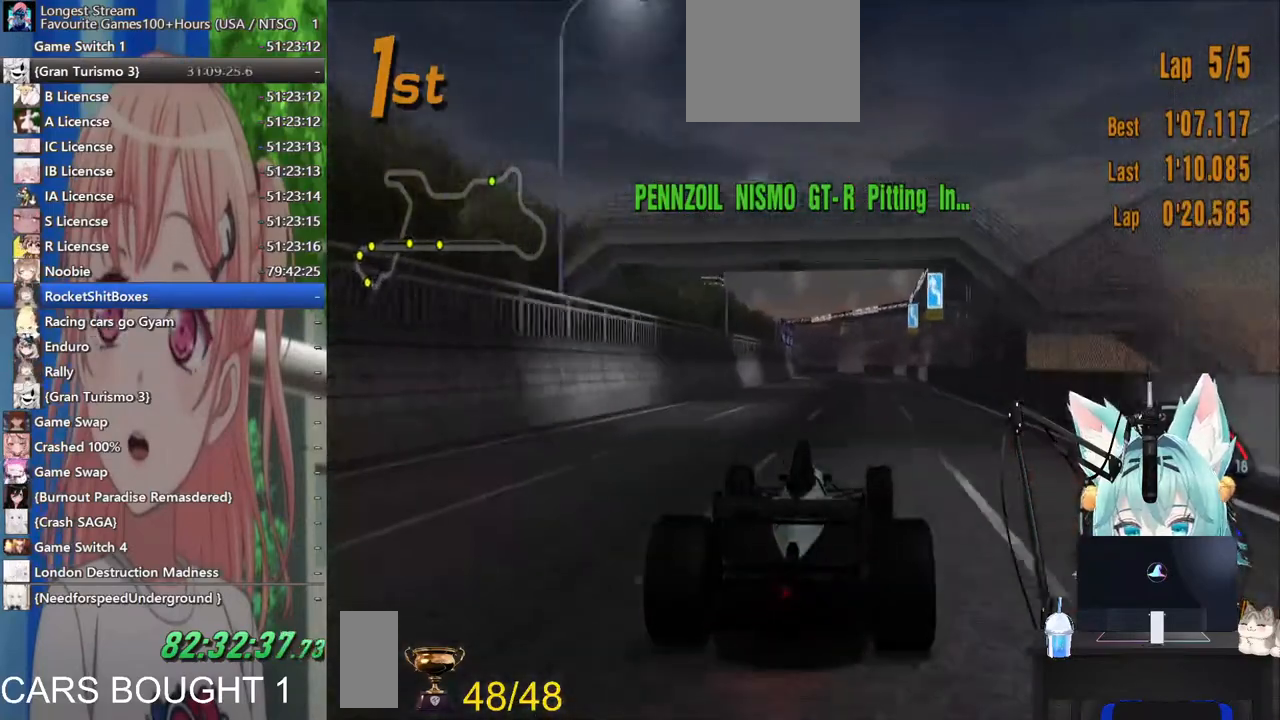
{"dt_ms": 500, "buttons": [], "left_stick": "center", "right_stick": "center", "events": []}
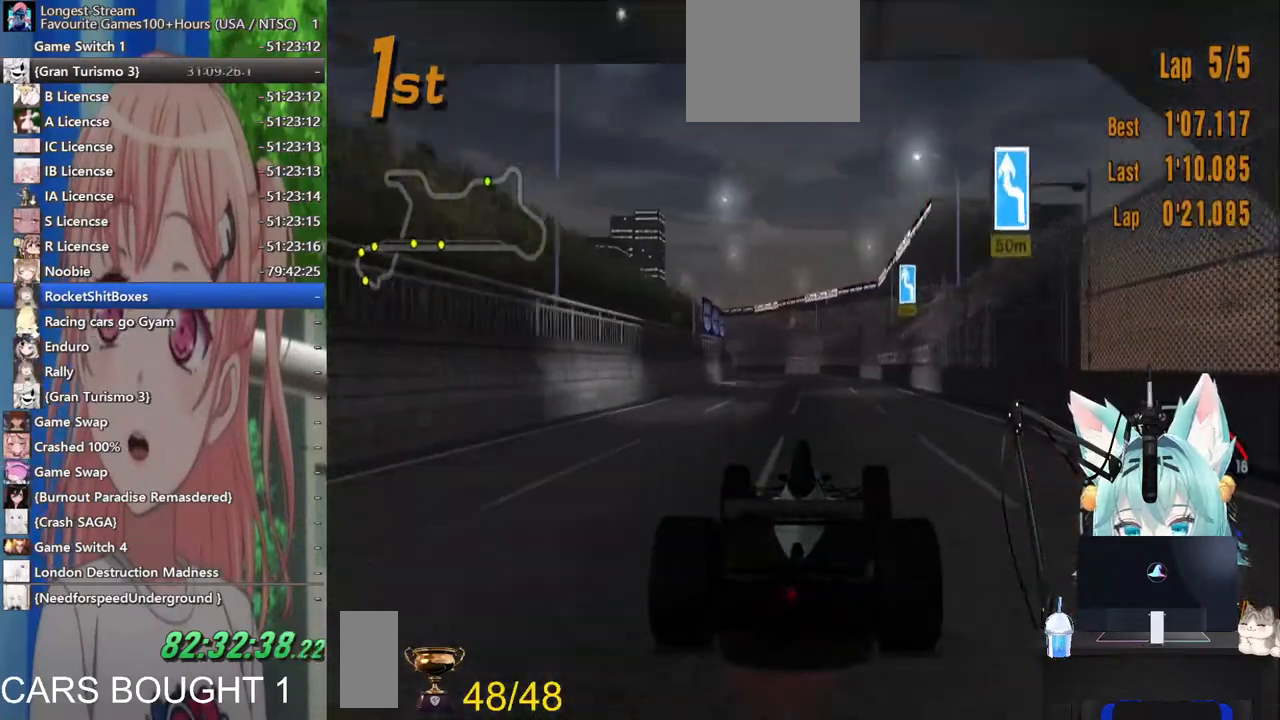
{"dt_ms": 500, "buttons": [], "left_stick": "left", "right_stick": "center", "events": [[333, "CROSS", "down"], [450, "left_stick", "left"], [467, "CROSS", "up"]]}
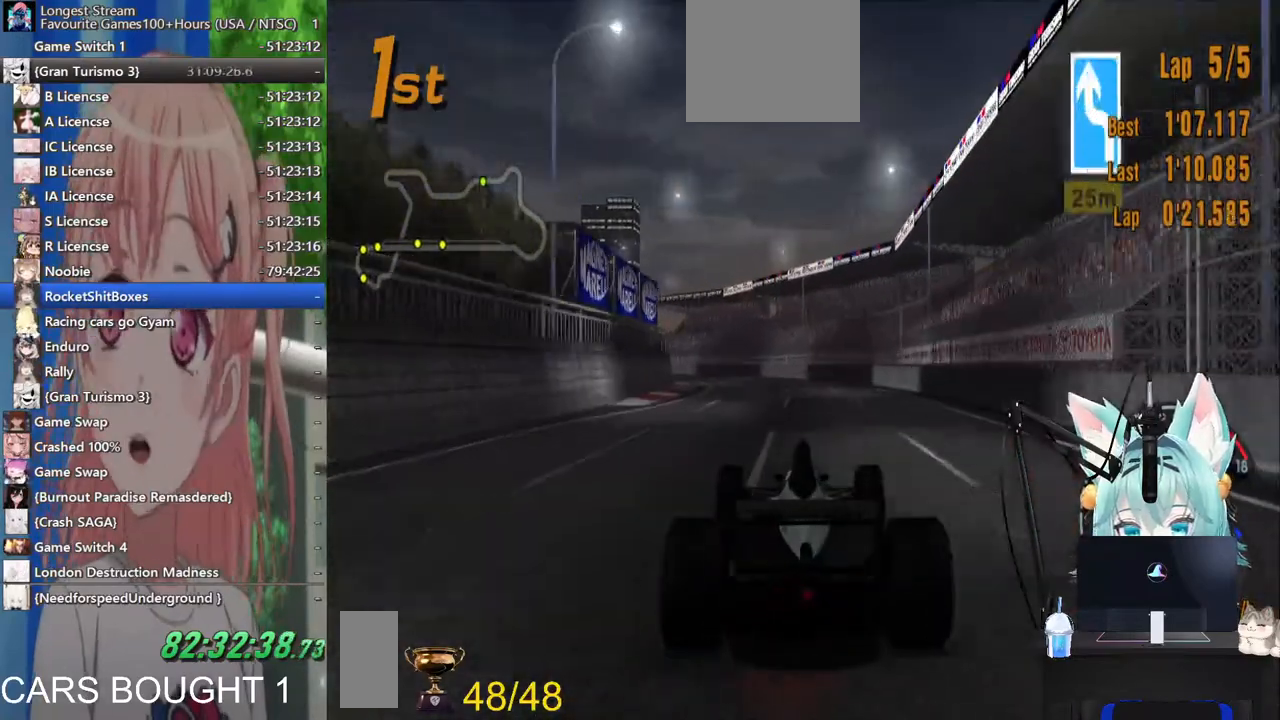
{"dt_ms": 500, "buttons": [], "left_stick": "left", "right_stick": "center", "events": []}
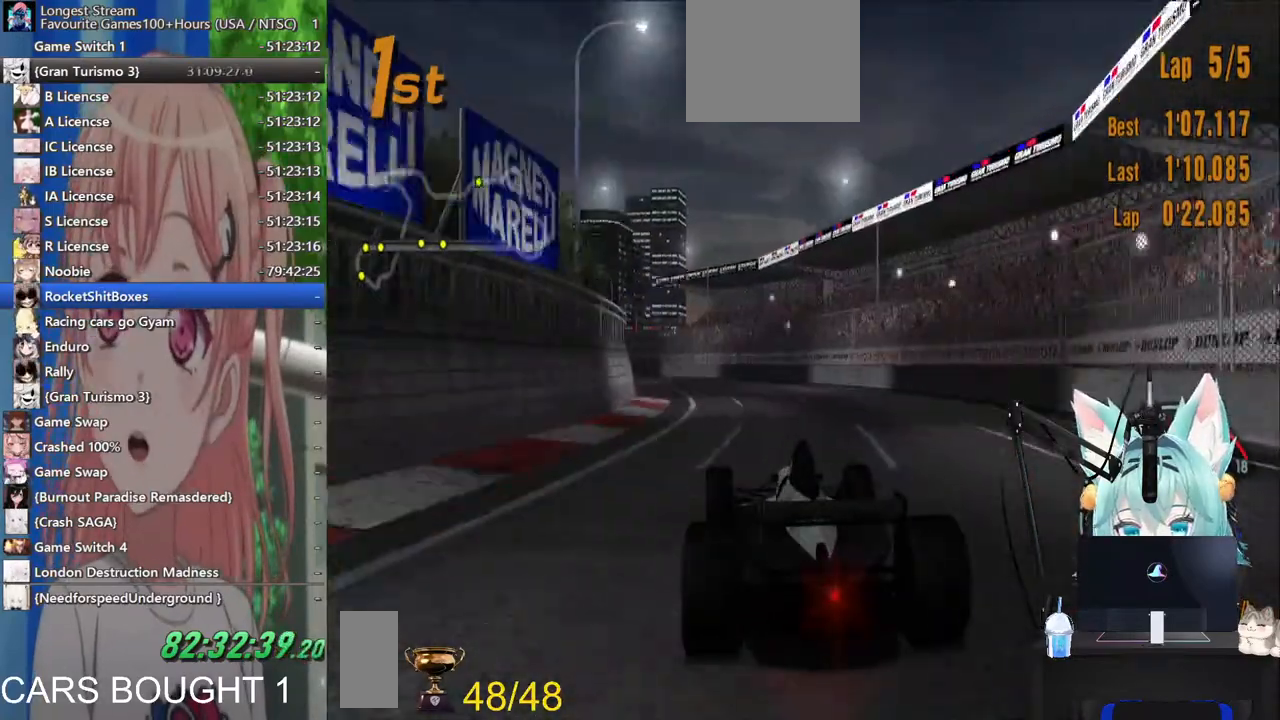
{"dt_ms": 500, "buttons": [], "left_stick": "left", "right_stick": "center", "events": []}
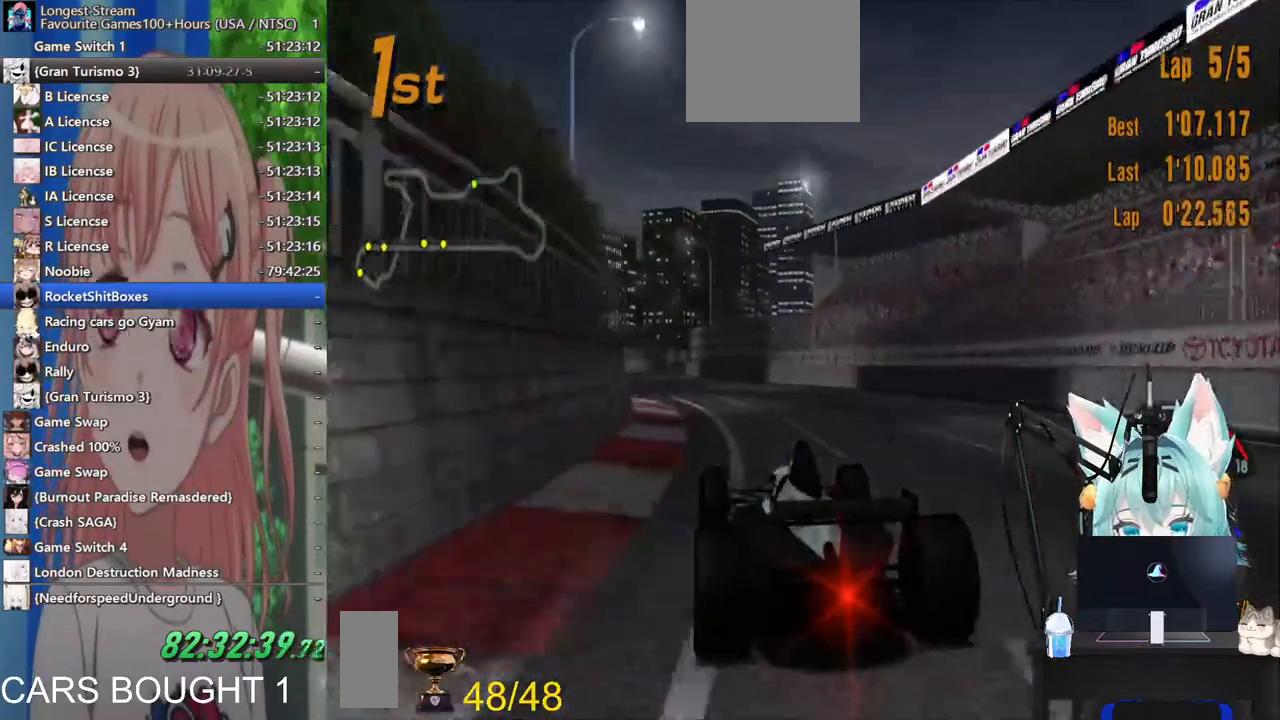
{"dt_ms": 500, "buttons": [], "left_stick": "right", "right_stick": "center", "events": [[317, "left_stick", "up-right"], [450, "left_stick", "right"]]}
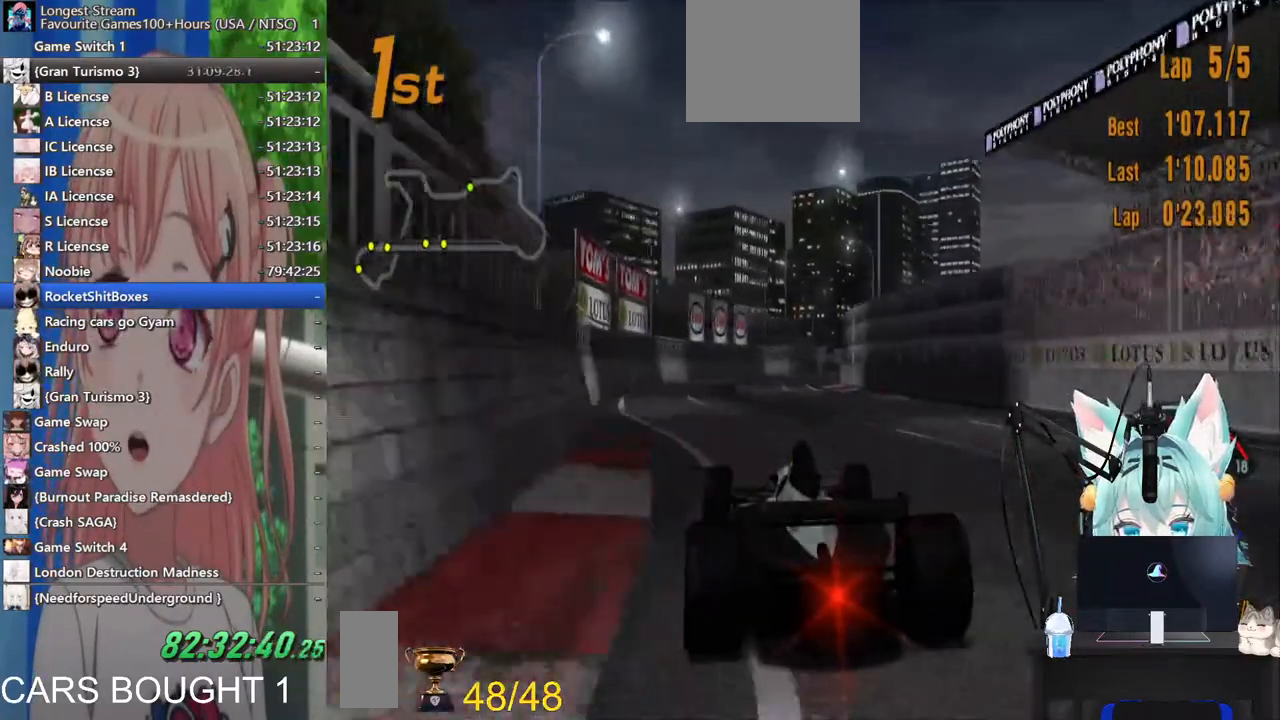
{"dt_ms": 500, "buttons": [], "left_stick": "right", "right_stick": "center", "events": []}
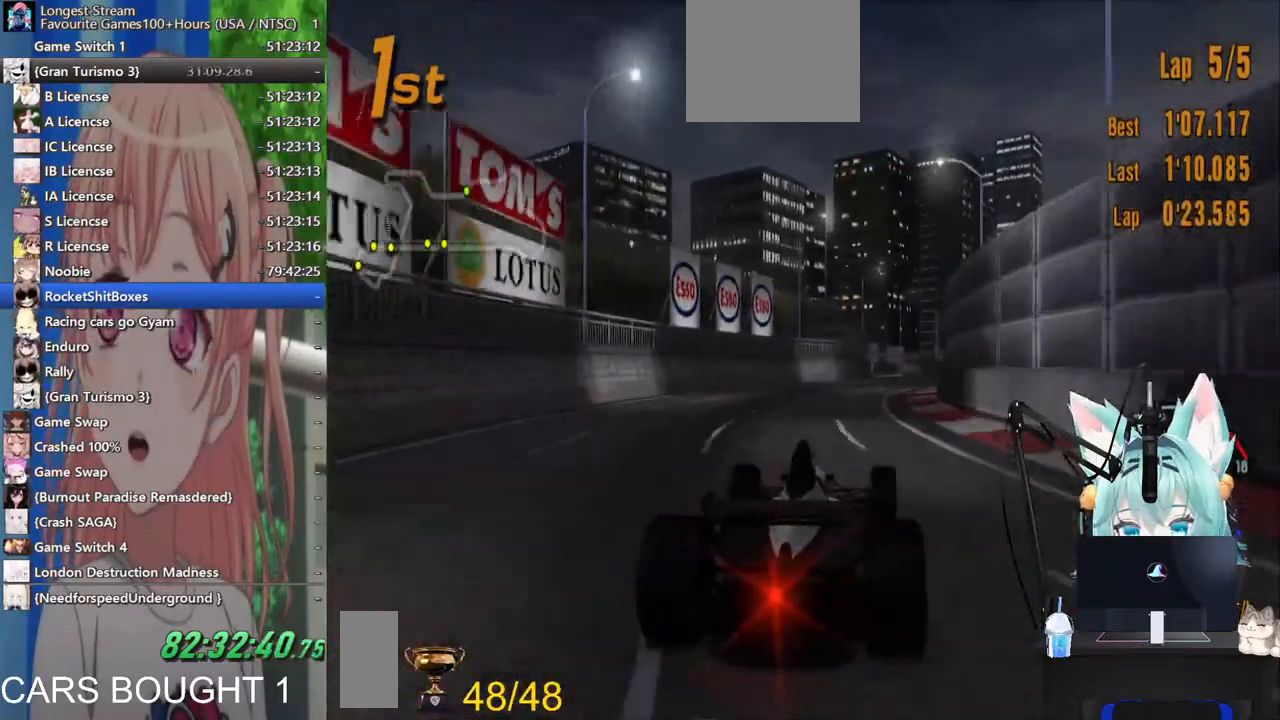
{"dt_ms": 500, "buttons": [], "left_stick": "center", "right_stick": "center", "events": [[233, "left_stick", "center"]]}
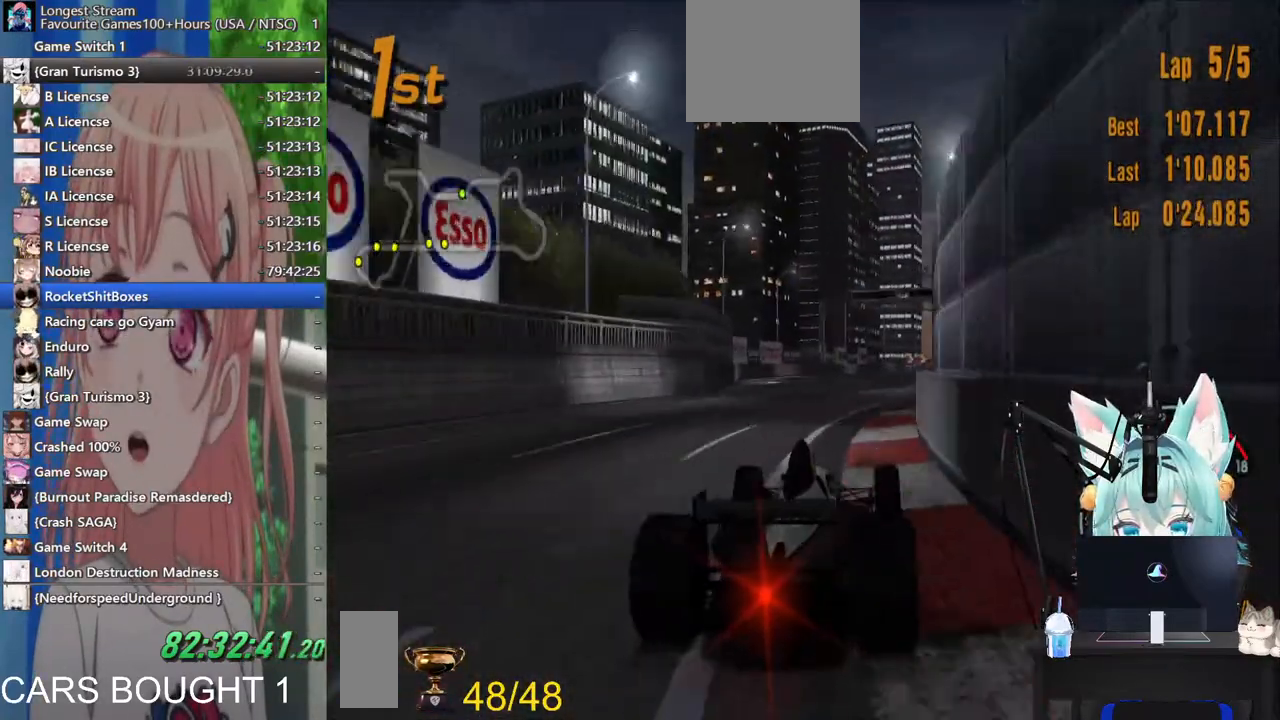
{"dt_ms": 500, "buttons": [], "left_stick": "right", "right_stick": "center", "events": [[100, "left_stick", "right"]]}
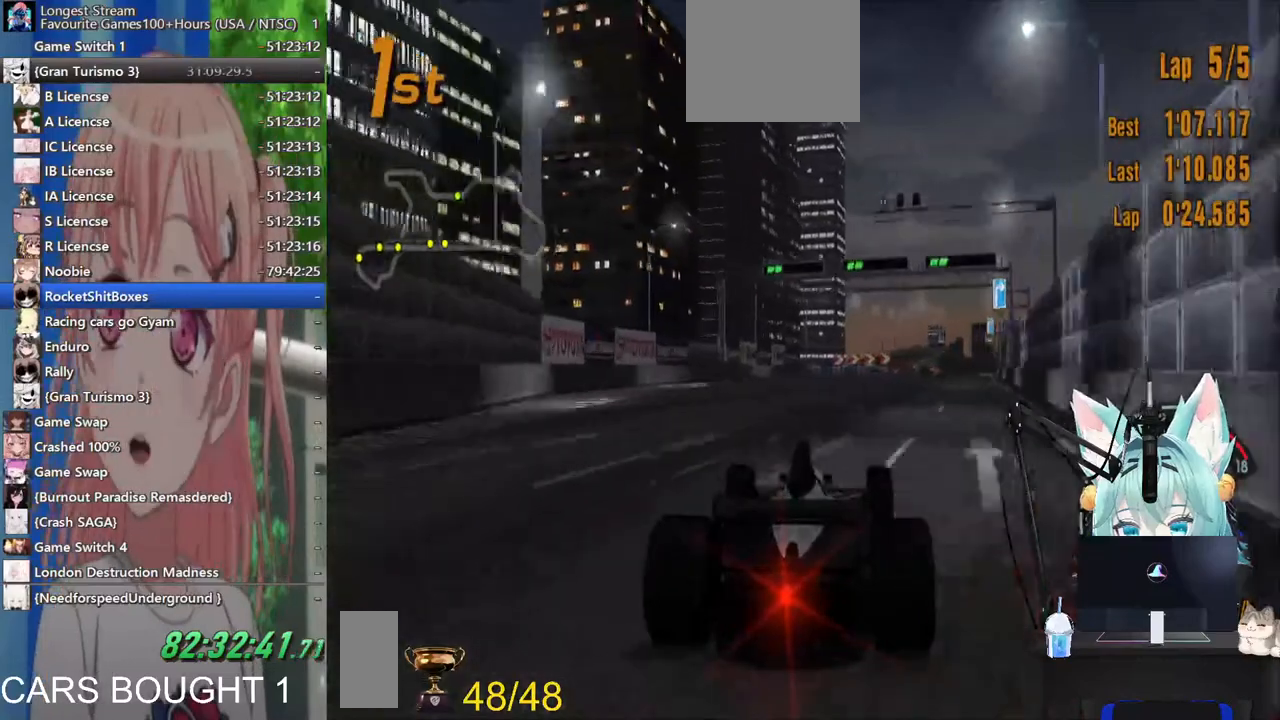
{"dt_ms": 500, "buttons": [], "left_stick": "right", "right_stick": "center", "events": []}
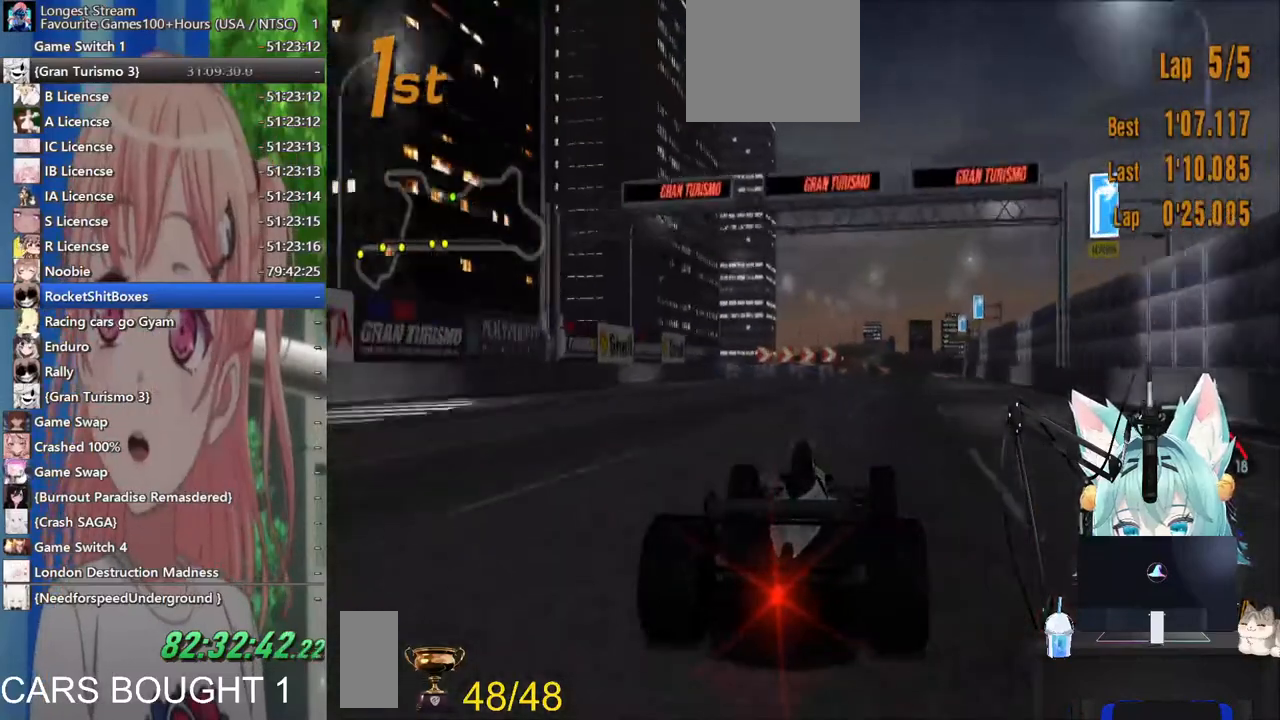
{"dt_ms": 500, "buttons": [], "left_stick": "right", "right_stick": "center", "events": []}
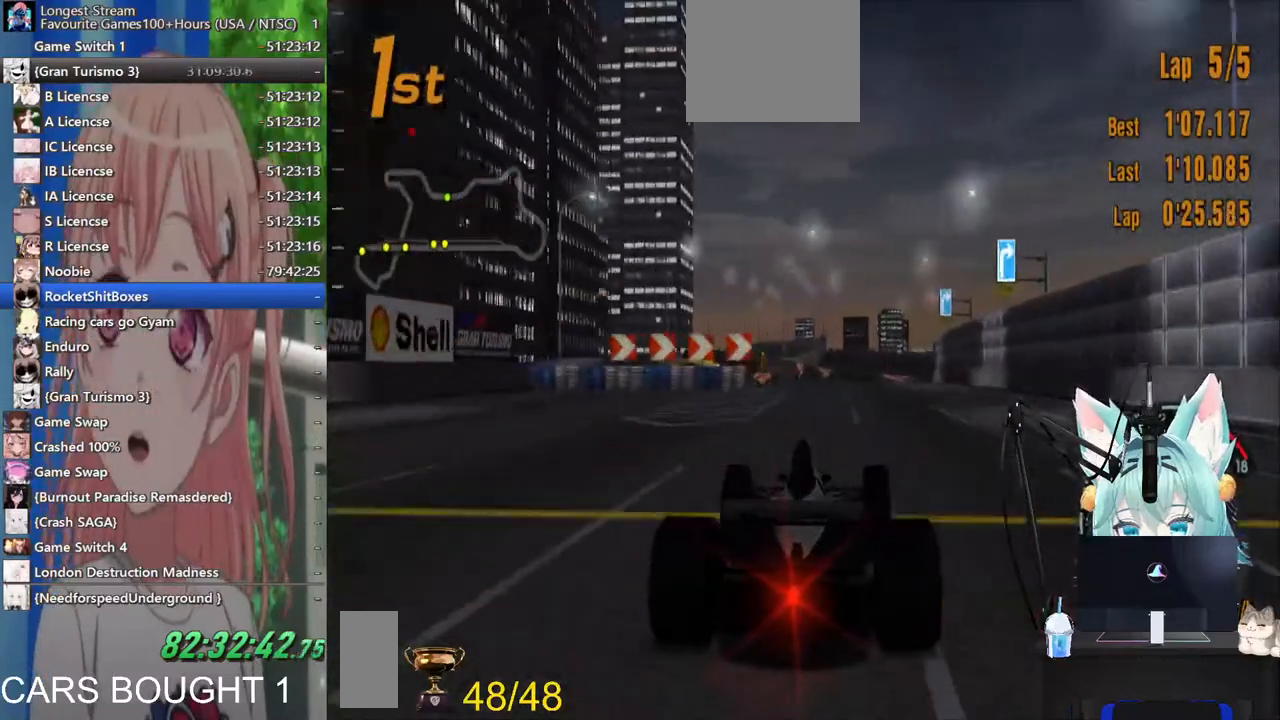
{"dt_ms": 1000, "buttons": [], "left_stick": "right", "right_stick": "center"}
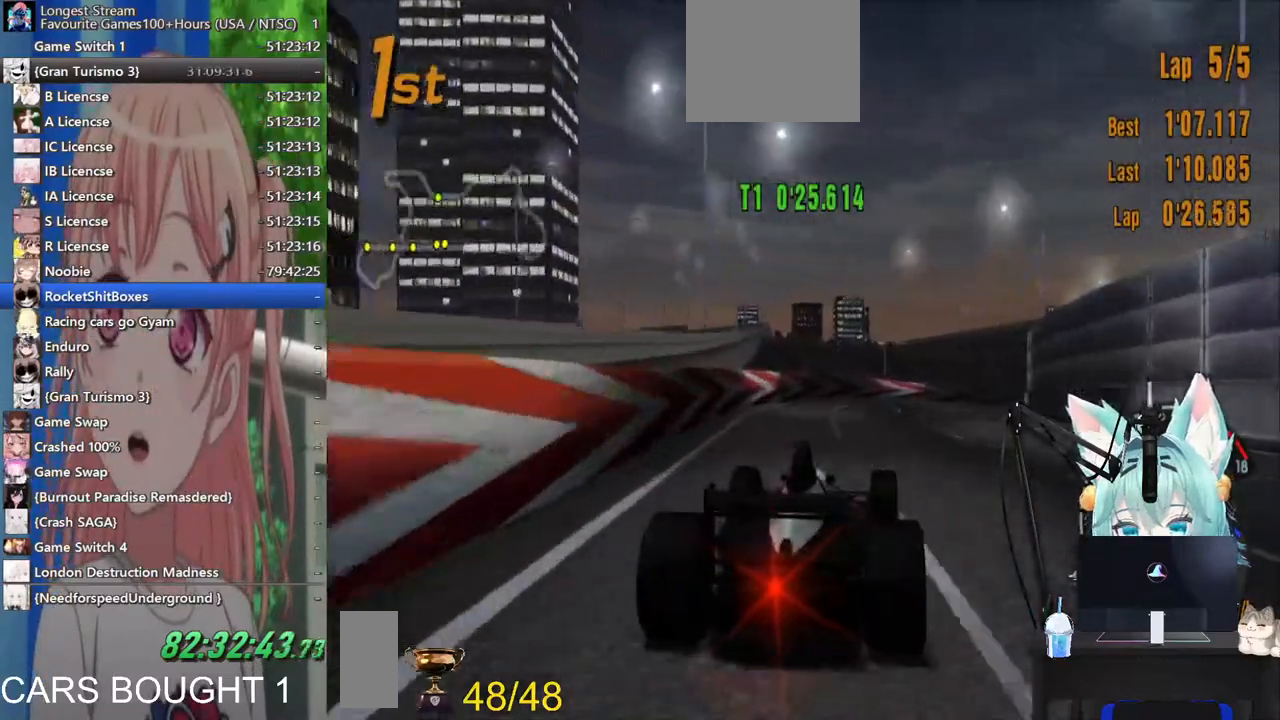
{"dt_ms": 500, "buttons": [], "left_stick": "right", "right_stick": "center", "events": []}